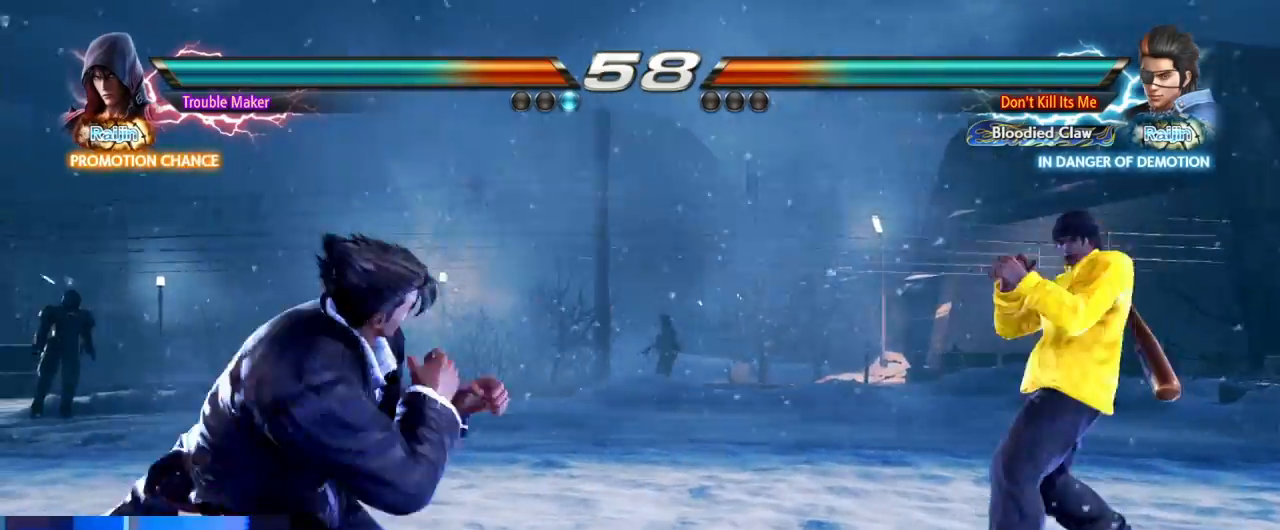
Gameplay with a controller (arcade stick); each line is a JSON object with the inputs held at the frame after it (dt_ms = milliseconds from this image to that frame). "events" lists button and stick changes between this image and that frame as [ms after this image, input, new state], when the widget could be followed in between. Not read: L3 R3.
{"dt_ms": 1000, "buttons": [], "left_stick": "right"}
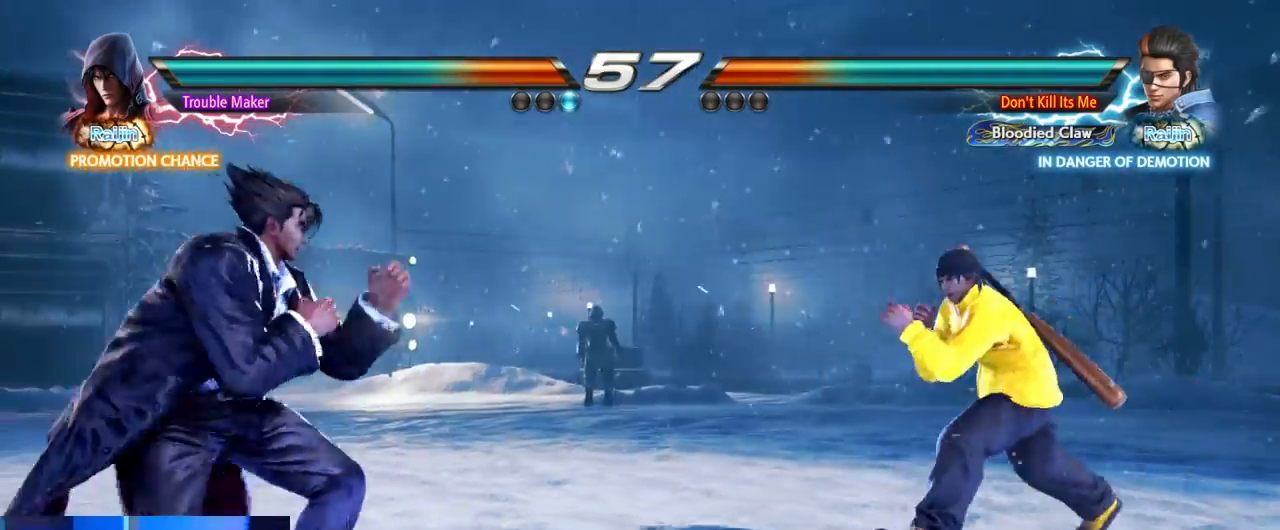
{"dt_ms": 500, "buttons": [], "left_stick": "center", "events": [[17, "left_stick", "center"], [67, "left_stick", "down"], [150, "left_stick", "center"], [250, "left_stick", "down"], [317, "left_stick", "center"], [450, "left_stick", "right"], [500, "left_stick", "center"]]}
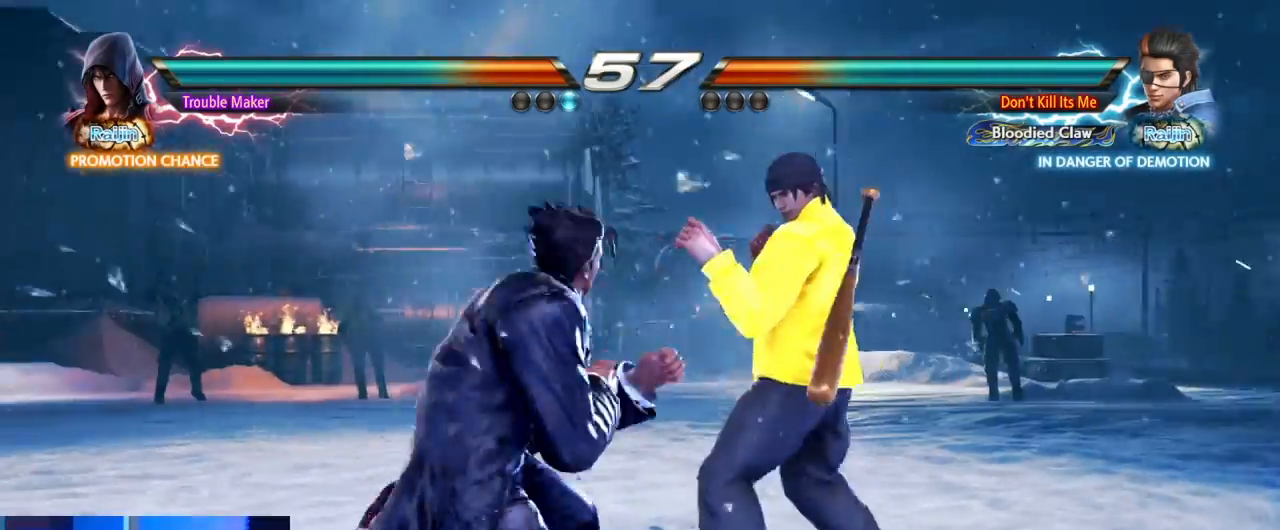
{"dt_ms": 1000, "buttons": [], "left_stick": "left"}
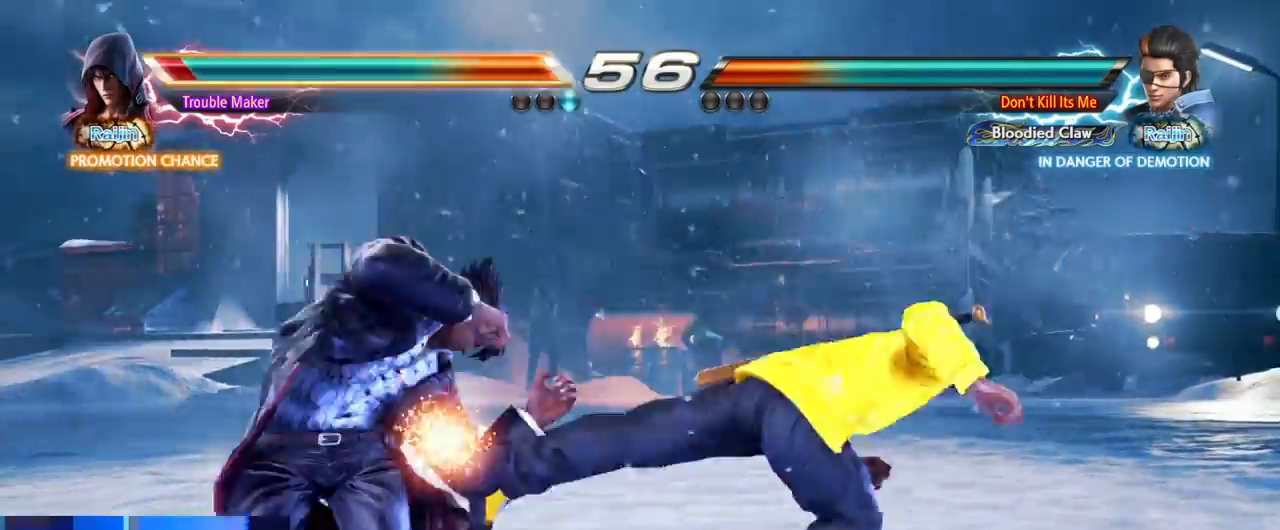
{"dt_ms": 500, "buttons": [], "left_stick": "center"}
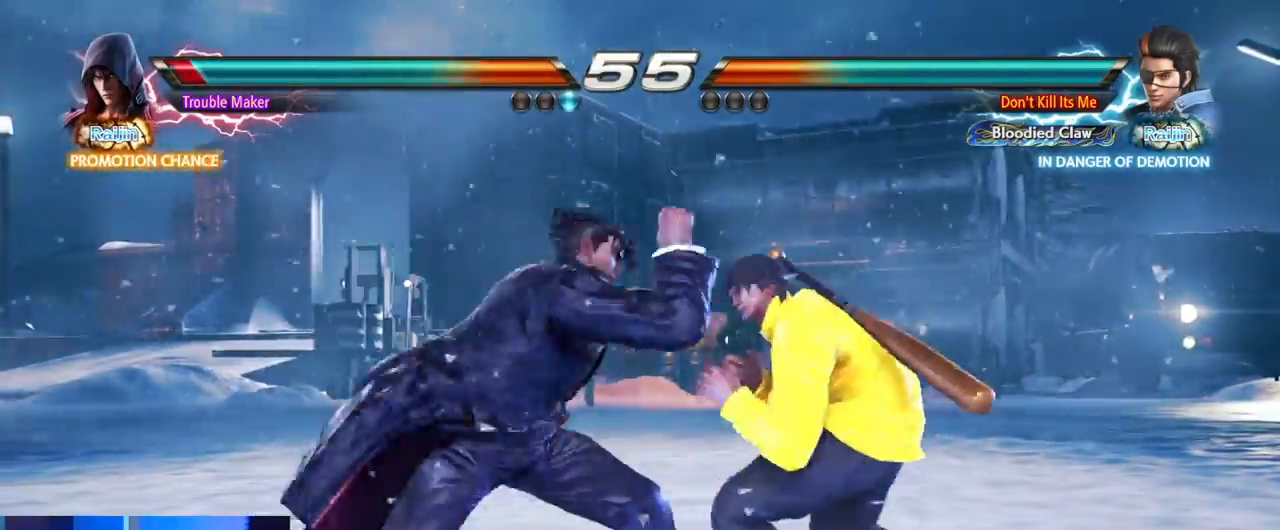
{"dt_ms": 1000, "buttons": [], "left_stick": "center"}